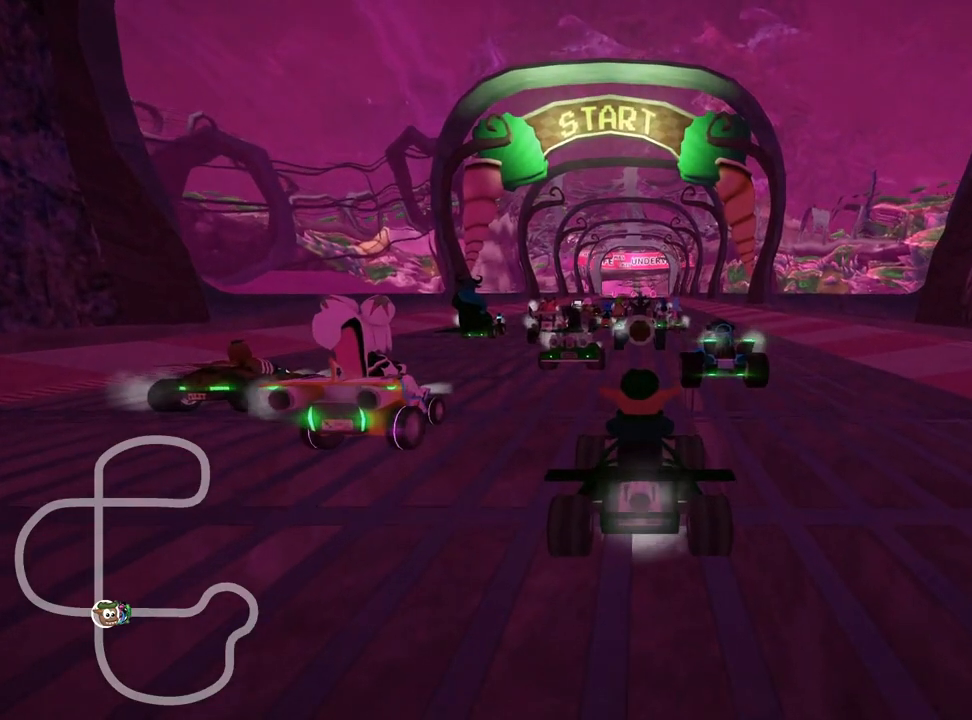
Gameplay with keyboard; each line is a JSON object with the keys held at the frame after it. "events" lists presses ("down") and releases ("up") of "down", "fire", "flag", "left", "look", "nitro", "right", "skid" and "up" between this image and that frame as [ms after this image, input, new state], when the widget could be followed in between. No other keys are recorded. Mouse input is not recorded. Key names are as the overlay labels them; some are game actions (e.g. jump) rather than physical keys.
{"keys": ["up"], "events": [[167, "up", "down"], [233, "up", "up"], [317, "up", "down"], [400, "up", "up"], [467, "up", "down"]]}
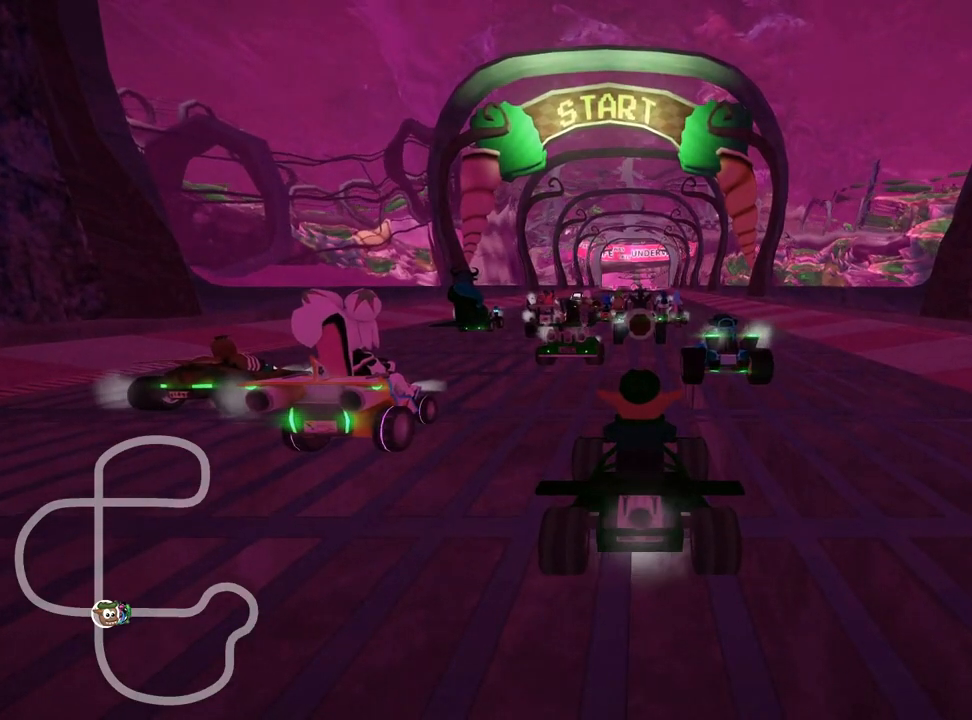
{"keys": [], "events": [[83, "up", "up"], [117, "up", "down"], [250, "up", "up"], [317, "up", "down"], [433, "up", "up"]]}
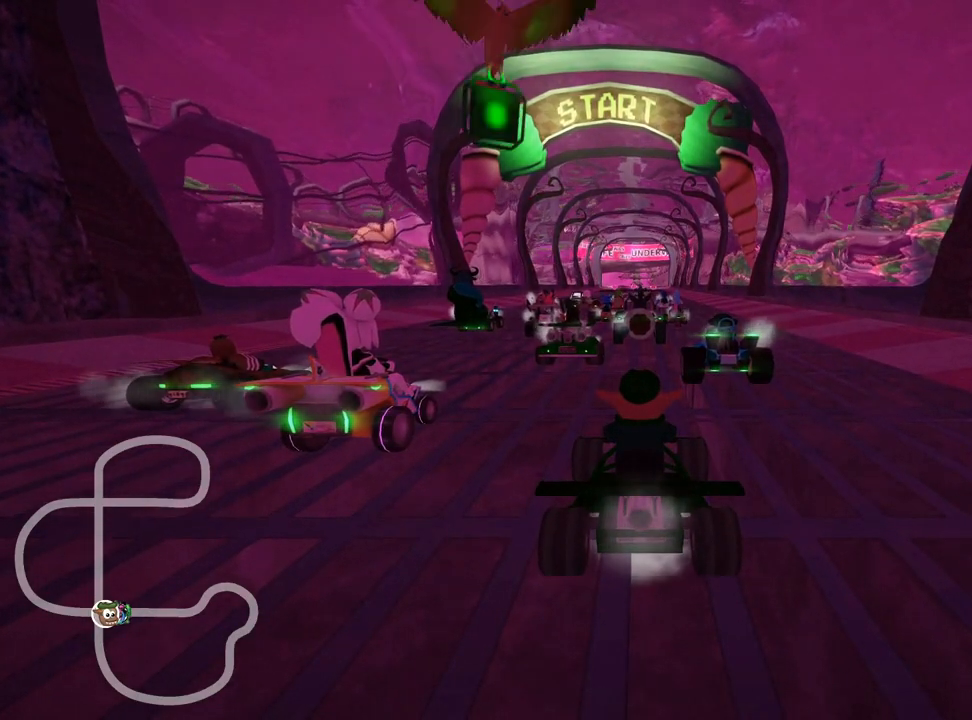
{"keys": ["up"], "events": [[117, "up", "down"], [233, "up", "up"], [350, "up", "down"], [383, "up", "up"], [467, "up", "down"]]}
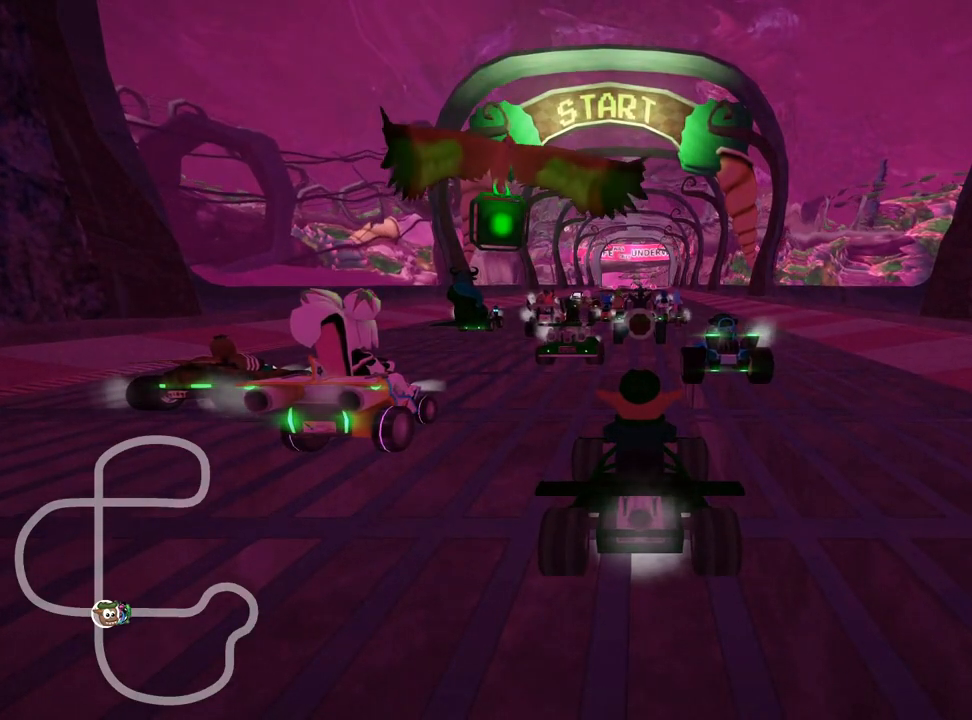
{"keys": ["up"], "events": [[50, "up", "up"], [117, "up", "down"], [233, "up", "up"], [267, "up", "down"], [383, "up", "up"], [450, "up", "down"]]}
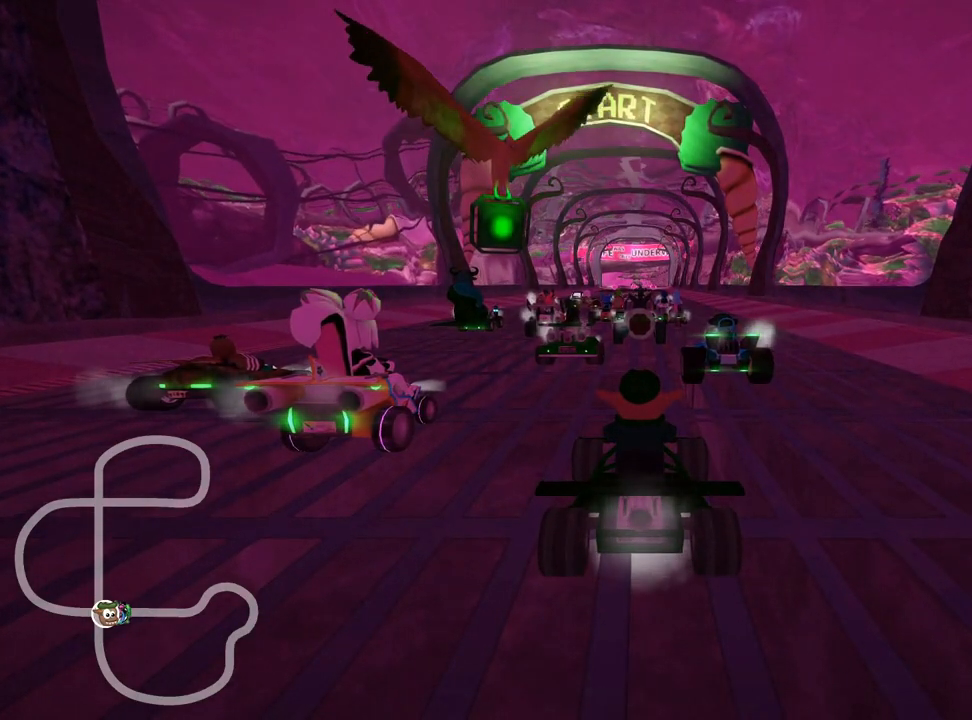
{"keys": [], "events": [[33, "up", "up"], [117, "up", "down"], [183, "up", "up"], [267, "up", "down"], [367, "up", "up"], [417, "up", "down"], [500, "up", "up"]]}
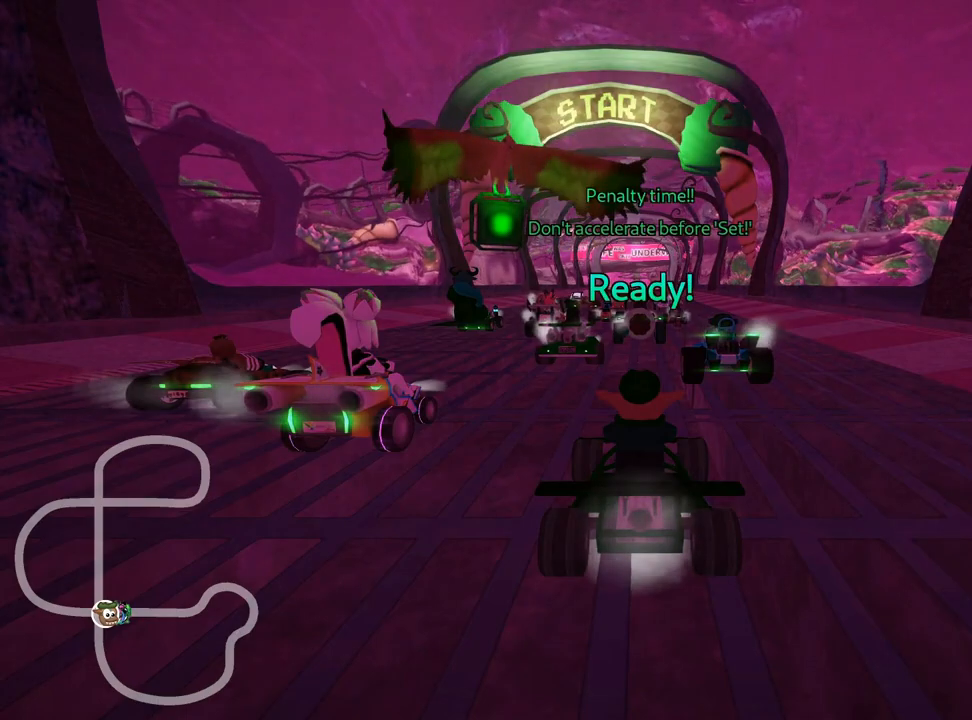
{"keys": [], "events": [[67, "up", "down"], [150, "up", "up"], [217, "up", "down"], [300, "up", "up"], [383, "up", "down"], [467, "up", "up"]]}
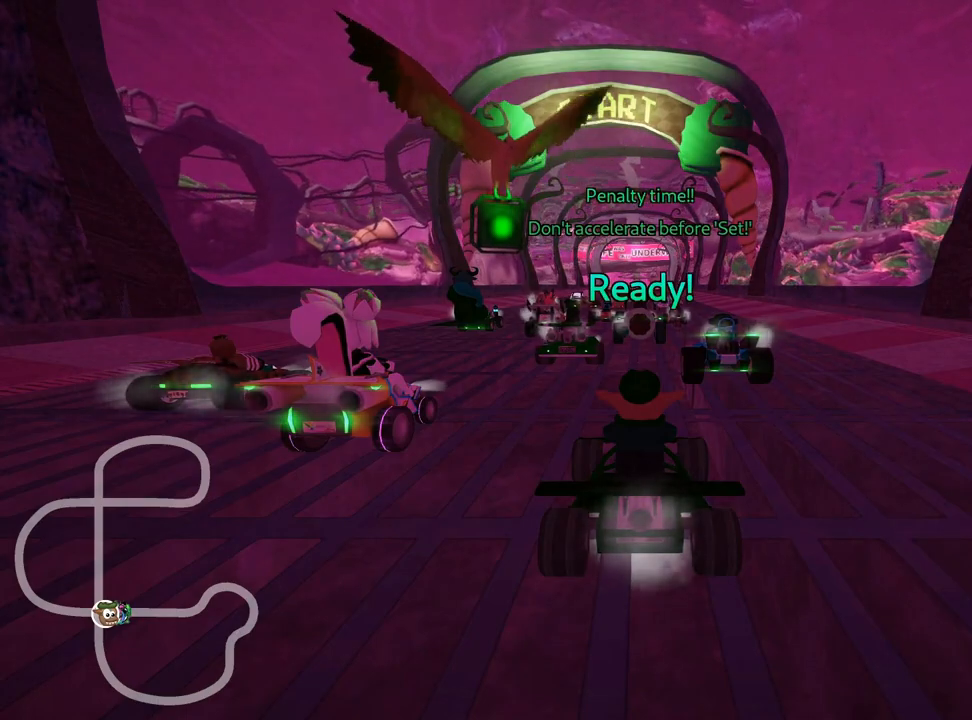
{"keys": [], "events": [[33, "up", "down"], [150, "up", "up"], [383, "fire", "down"], [500, "fire", "up"]]}
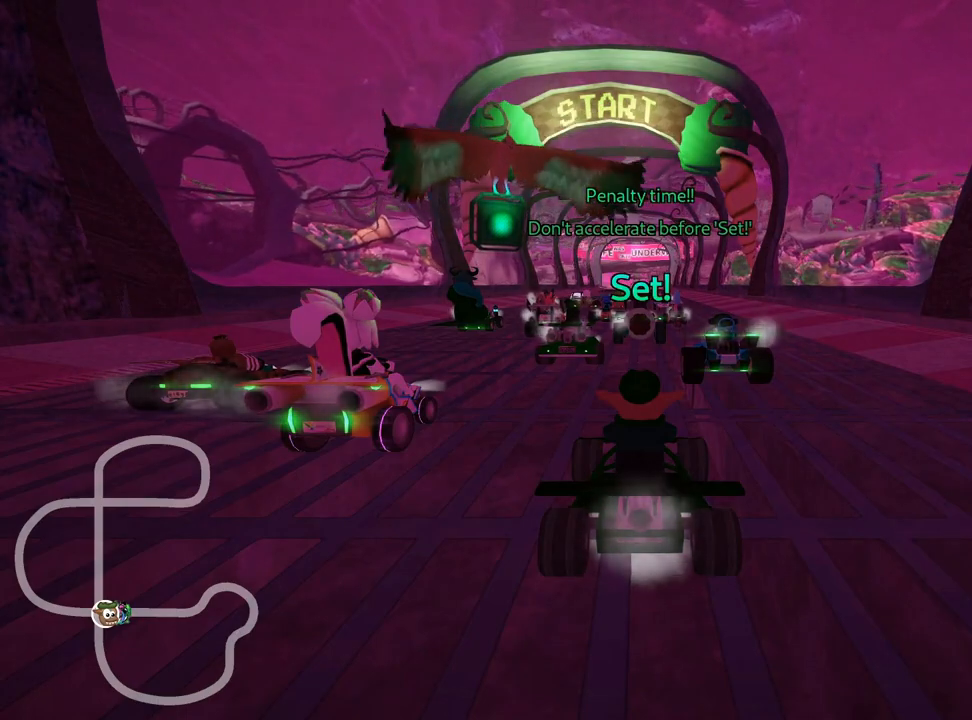
{"keys": ["fire"], "events": [[33, "fire", "down"], [117, "fire", "up"], [150, "fire", "down"], [267, "fire", "up"], [300, "fire", "down"], [417, "fire", "up"], [450, "fire", "down"]]}
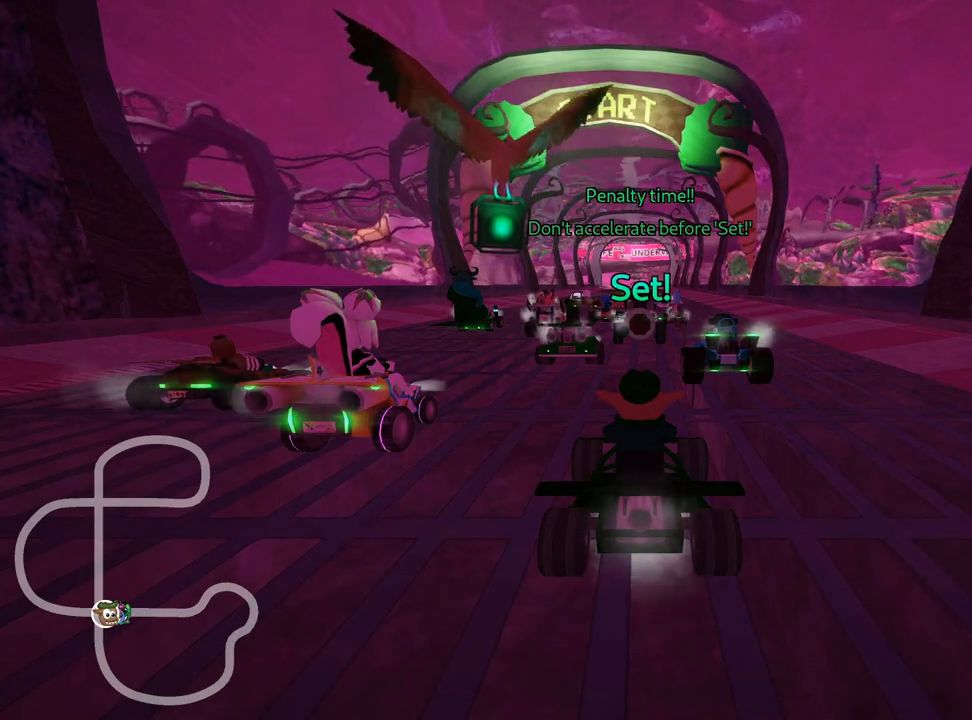
{"keys": [], "events": [[67, "fire", "up"]]}